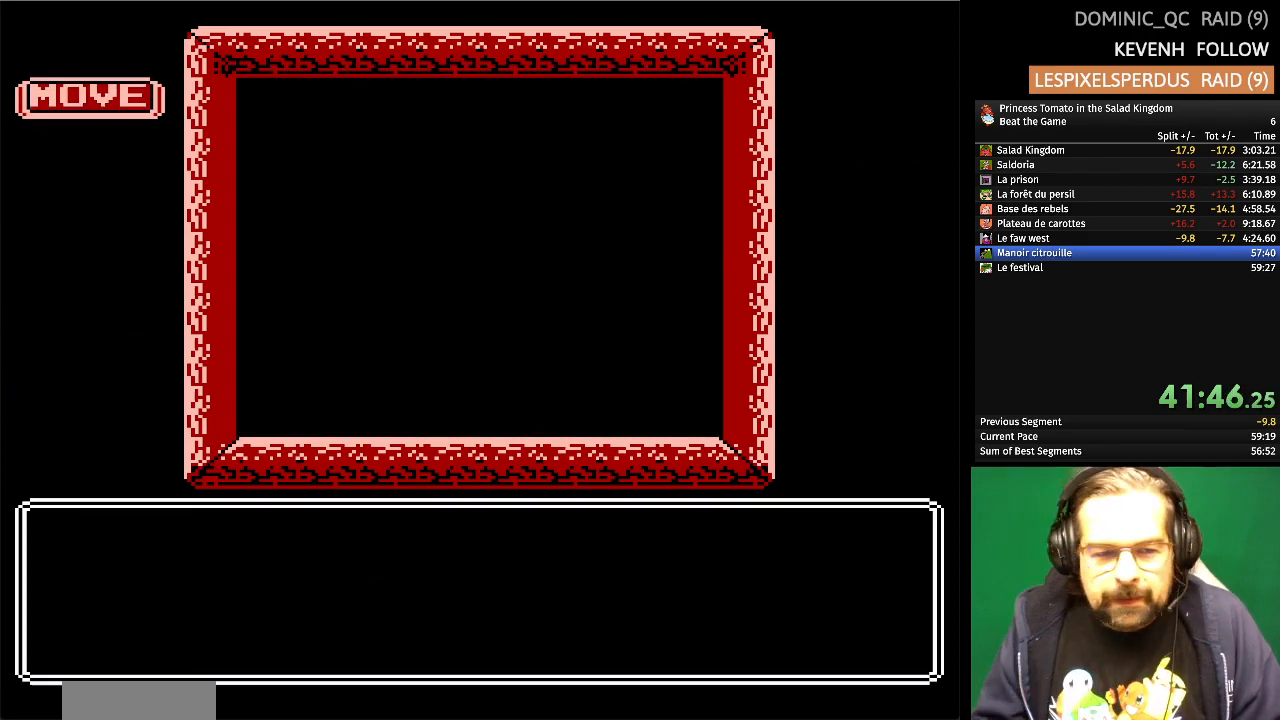
Gameplay with a controller (Nintendo layout); each line is a JSON object with the inputs held at the frame after it. "events" lists button and stick changes between this image and that frame as [ms after this image, input, new state], when the widget could be followed in between. Not read: L1 L2 L3 R3 X Y.
{"buttons": [], "events": []}
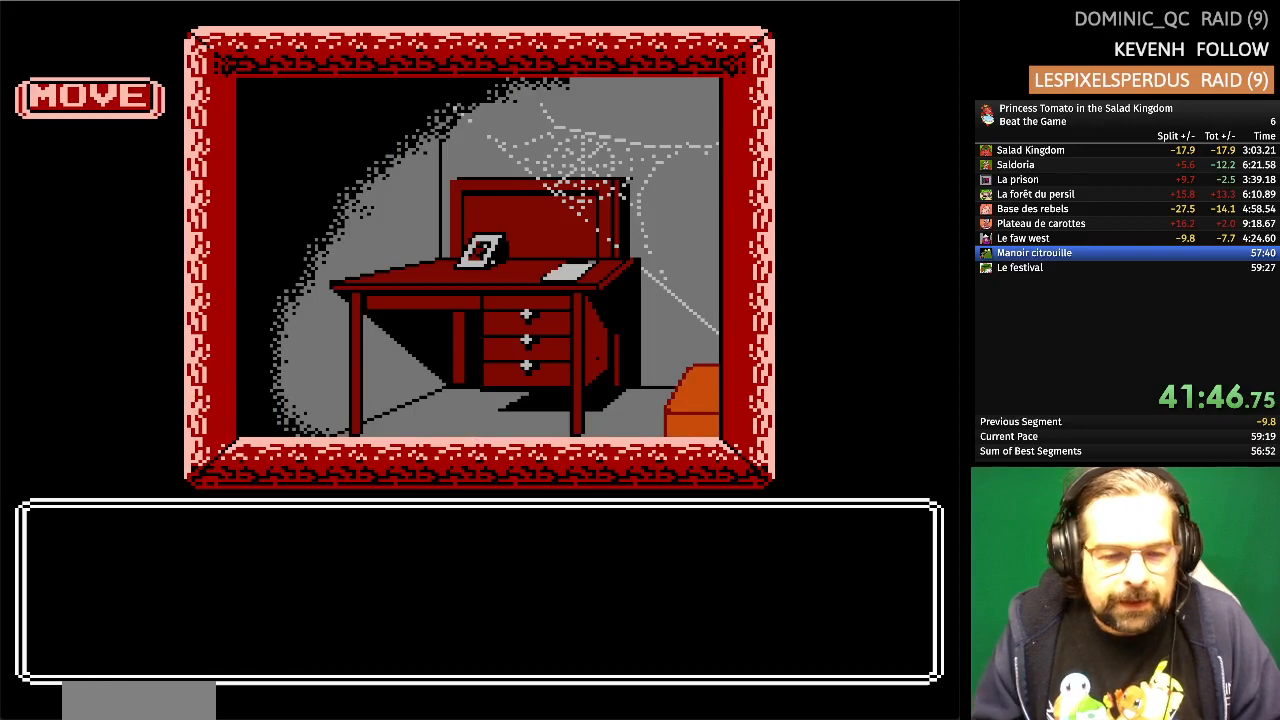
{"buttons": [], "events": []}
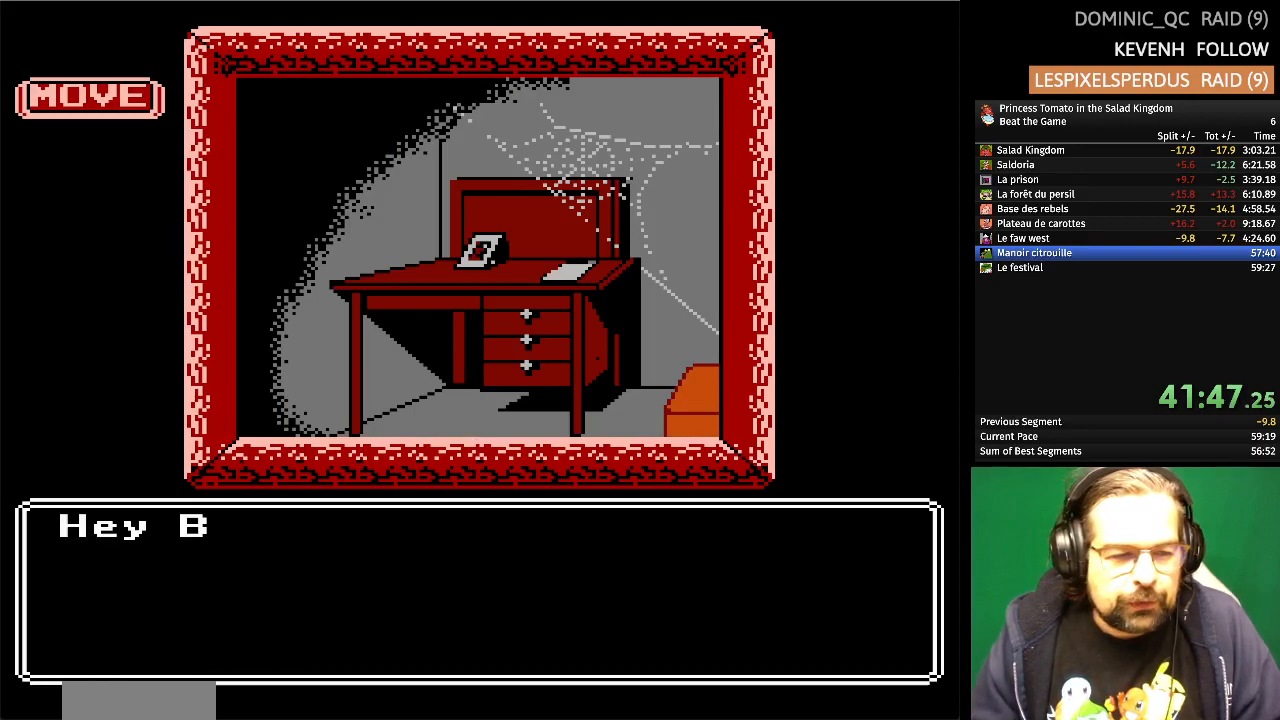
{"buttons": [], "events": []}
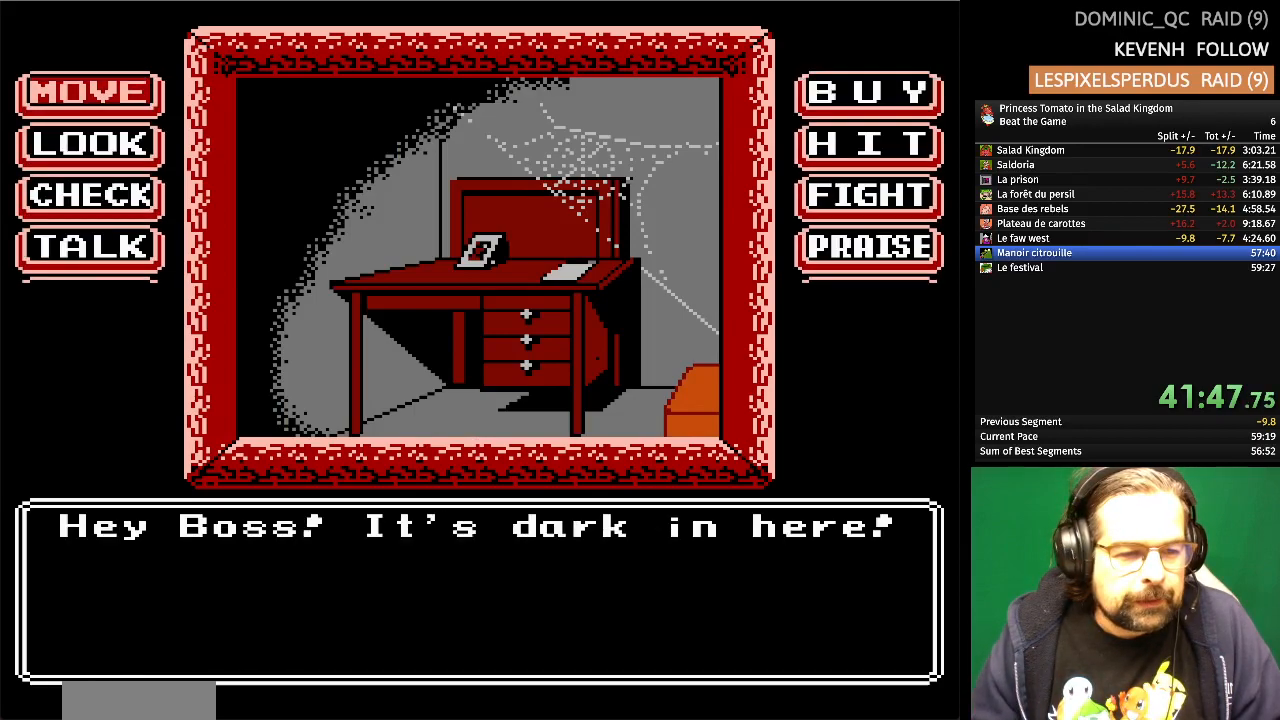
{"buttons": [], "events": [[217, "DPAD_DOWN", "down"], [350, "DPAD_DOWN", "up"]]}
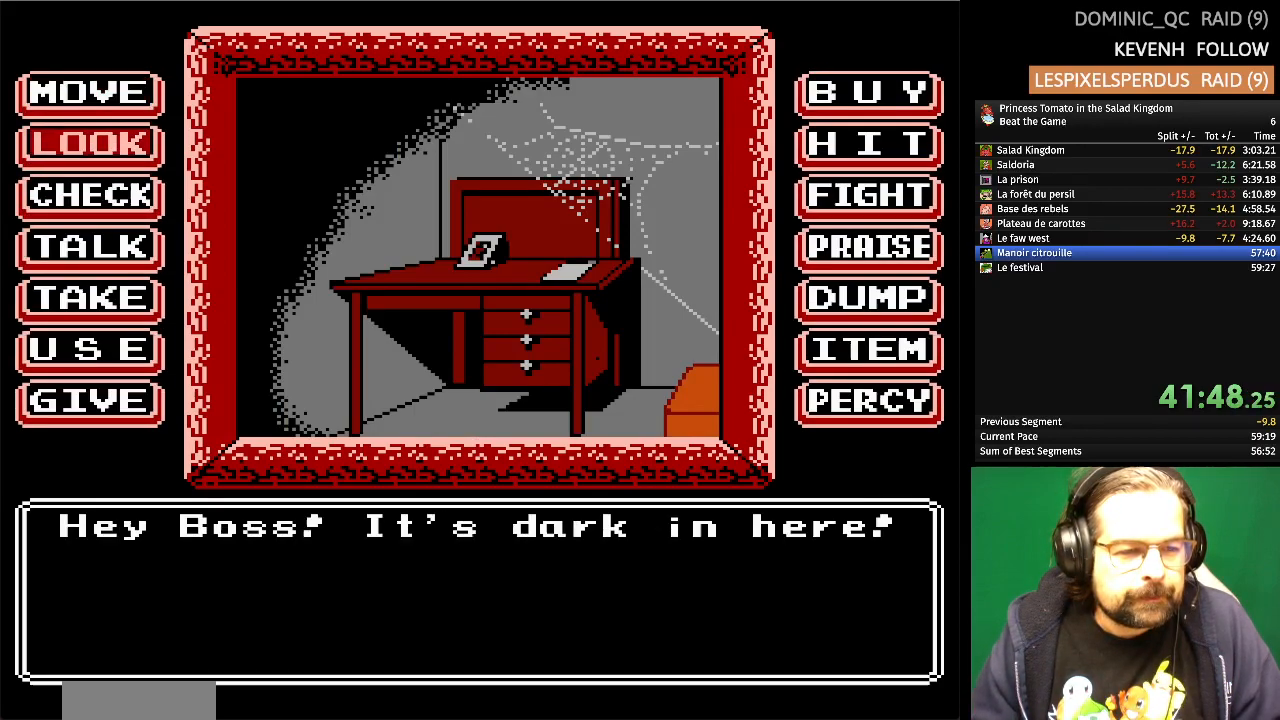
{"buttons": [], "events": [[117, "A", "down"], [200, "DPAD_DOWN", "down"], [217, "A", "up"], [267, "DPAD_DOWN", "up"]]}
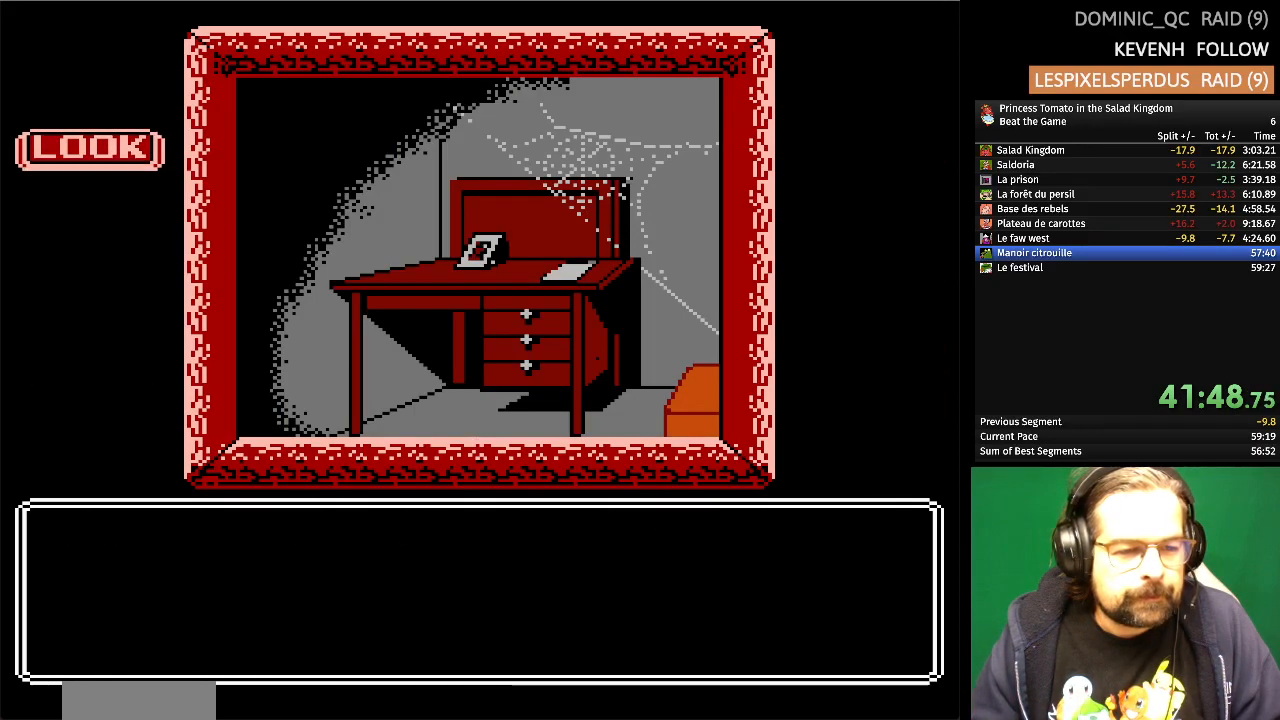
{"buttons": [], "events": []}
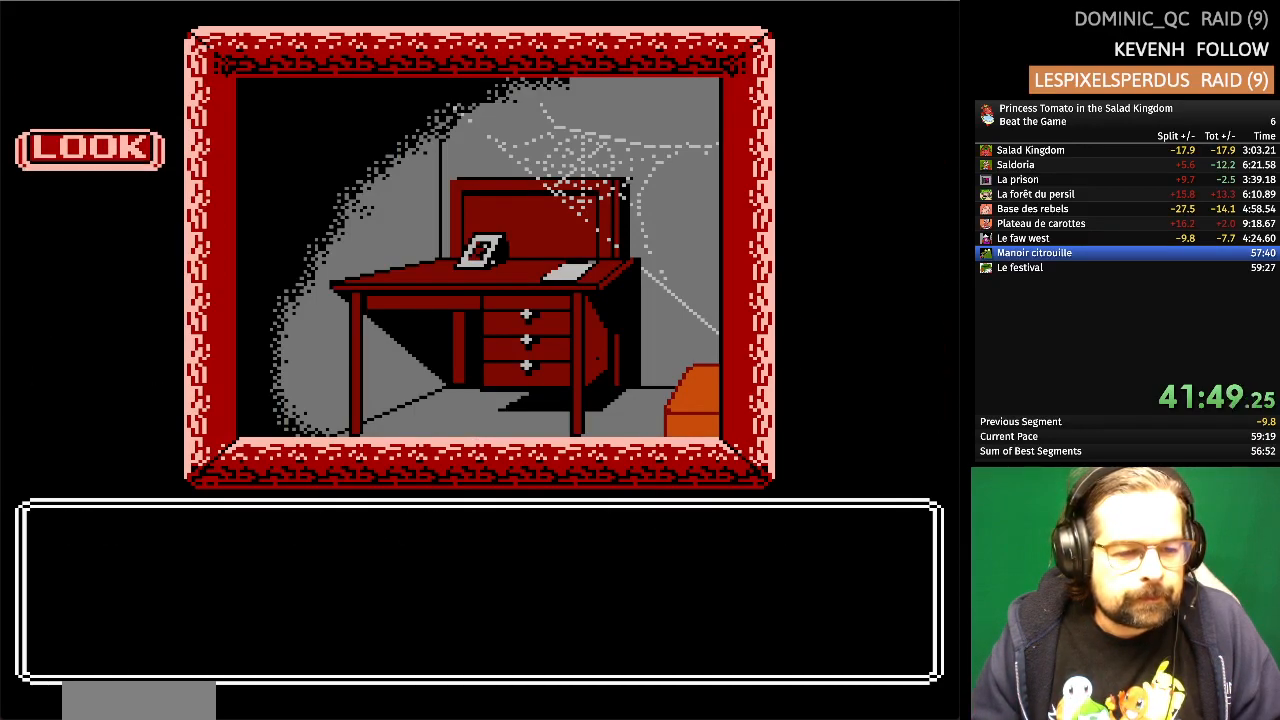
{"buttons": [], "events": []}
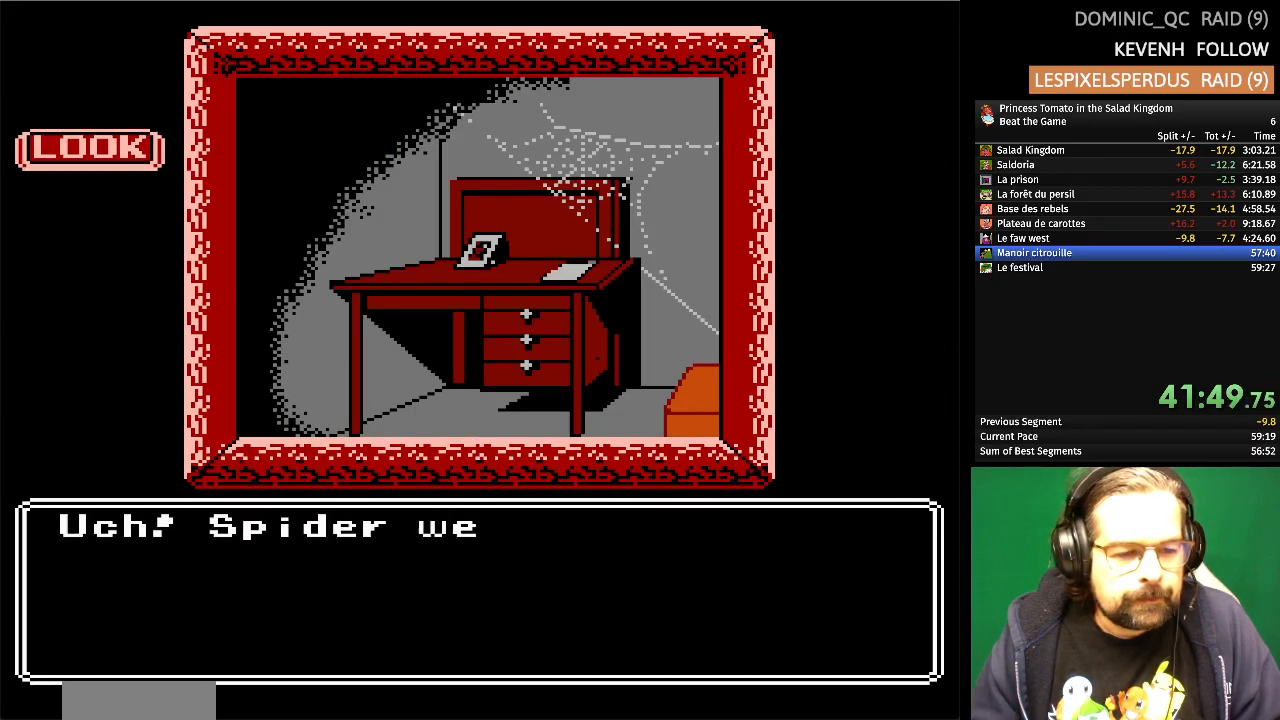
{"buttons": [], "events": []}
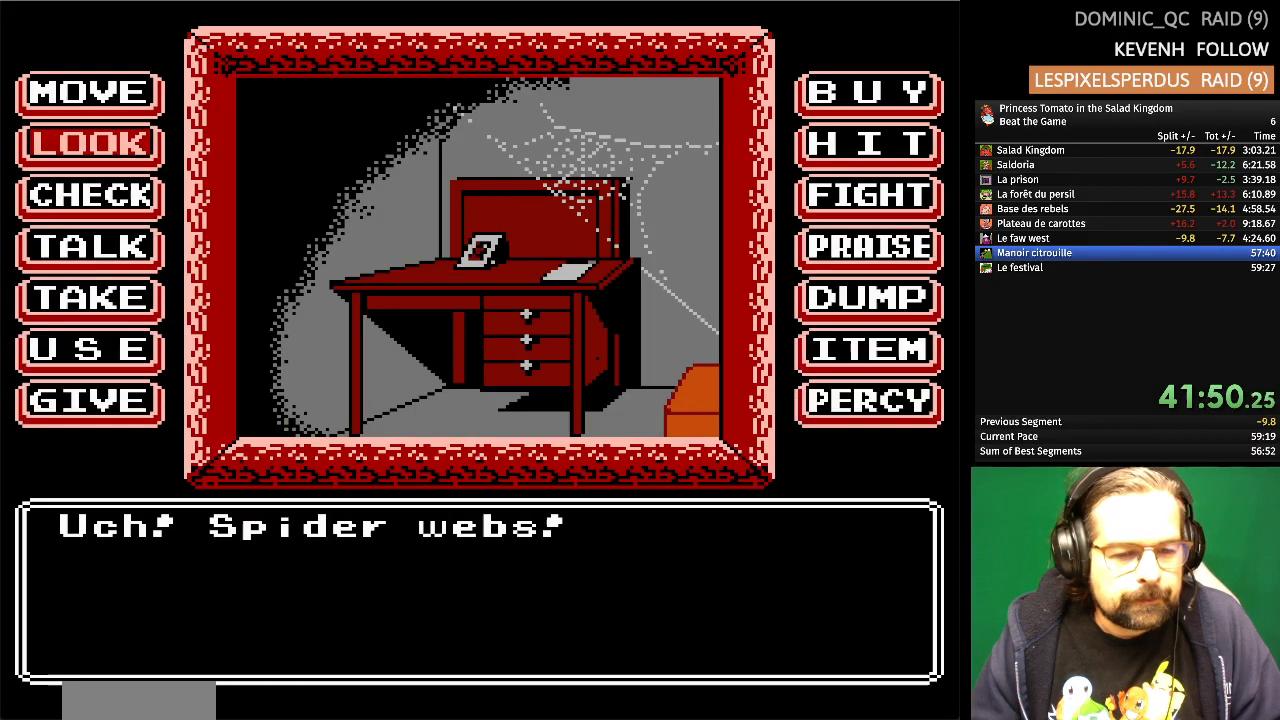
{"buttons": [], "events": [[83, "DPAD_DOWN", "down"], [217, "DPAD_DOWN", "up"], [333, "A", "down"], [500, "A", "up"]]}
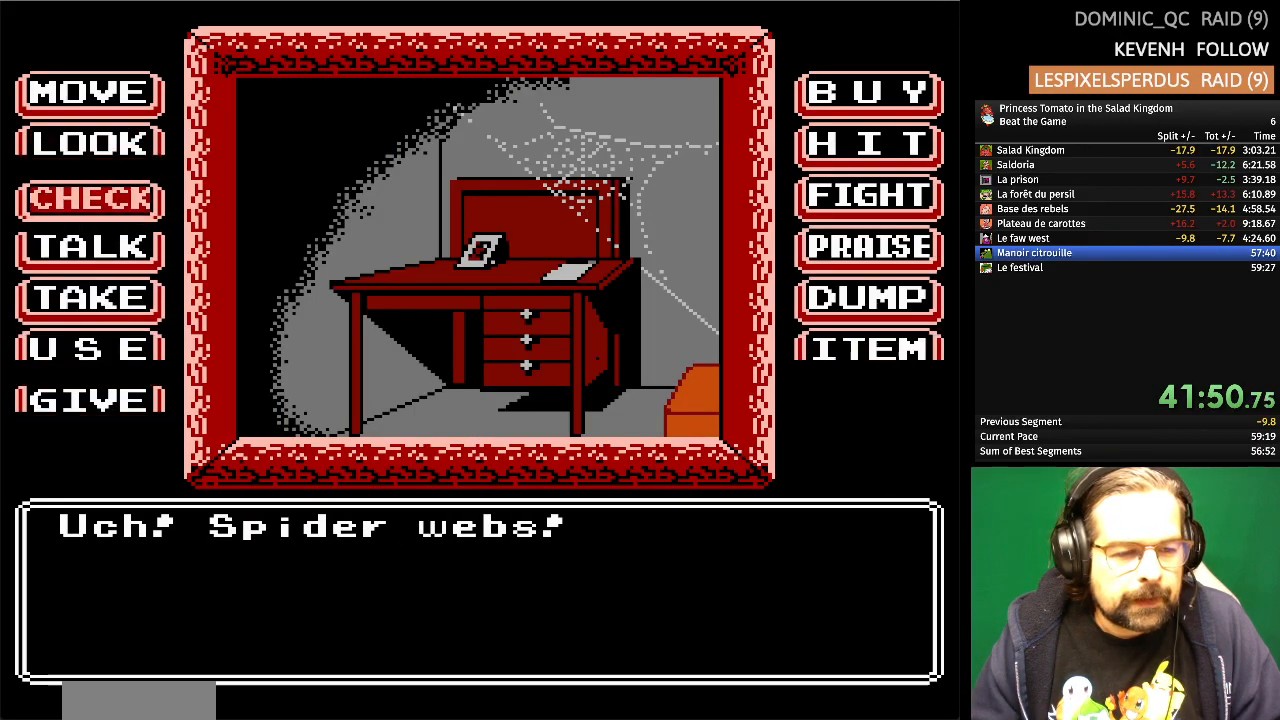
{"buttons": ["A"], "events": [[433, "A", "down"]]}
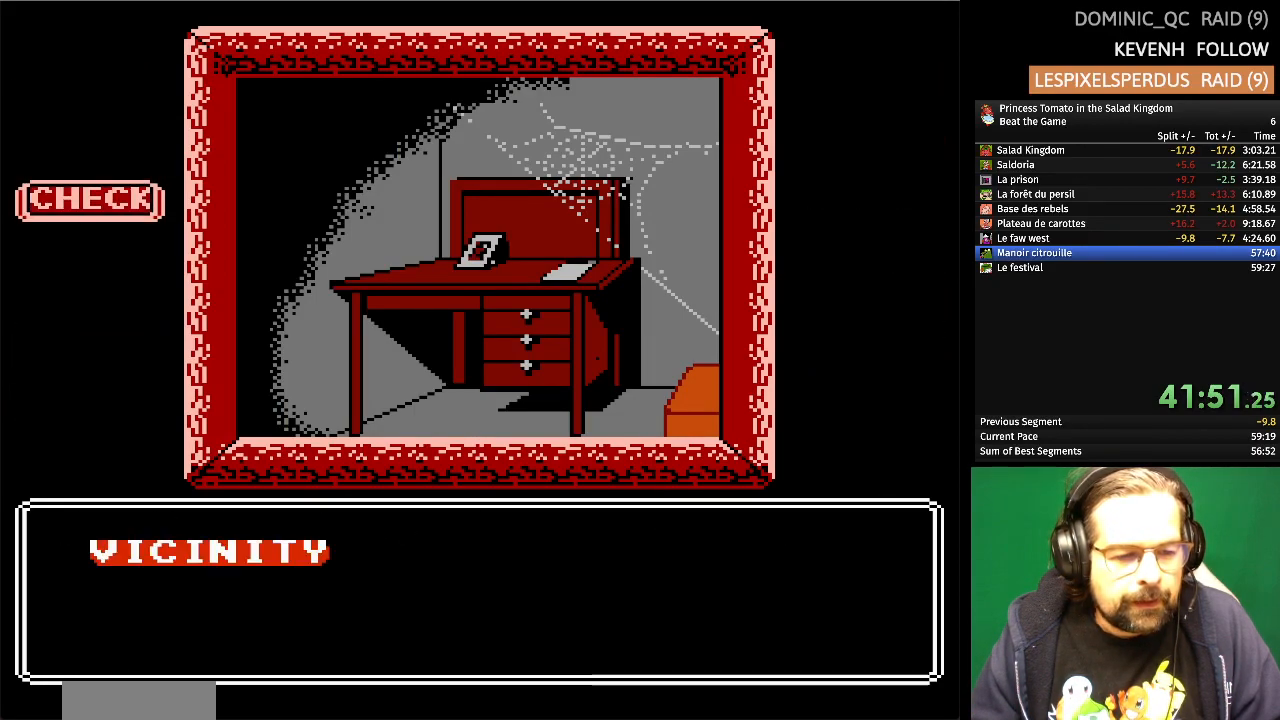
{"buttons": [], "events": [[100, "A", "up"]]}
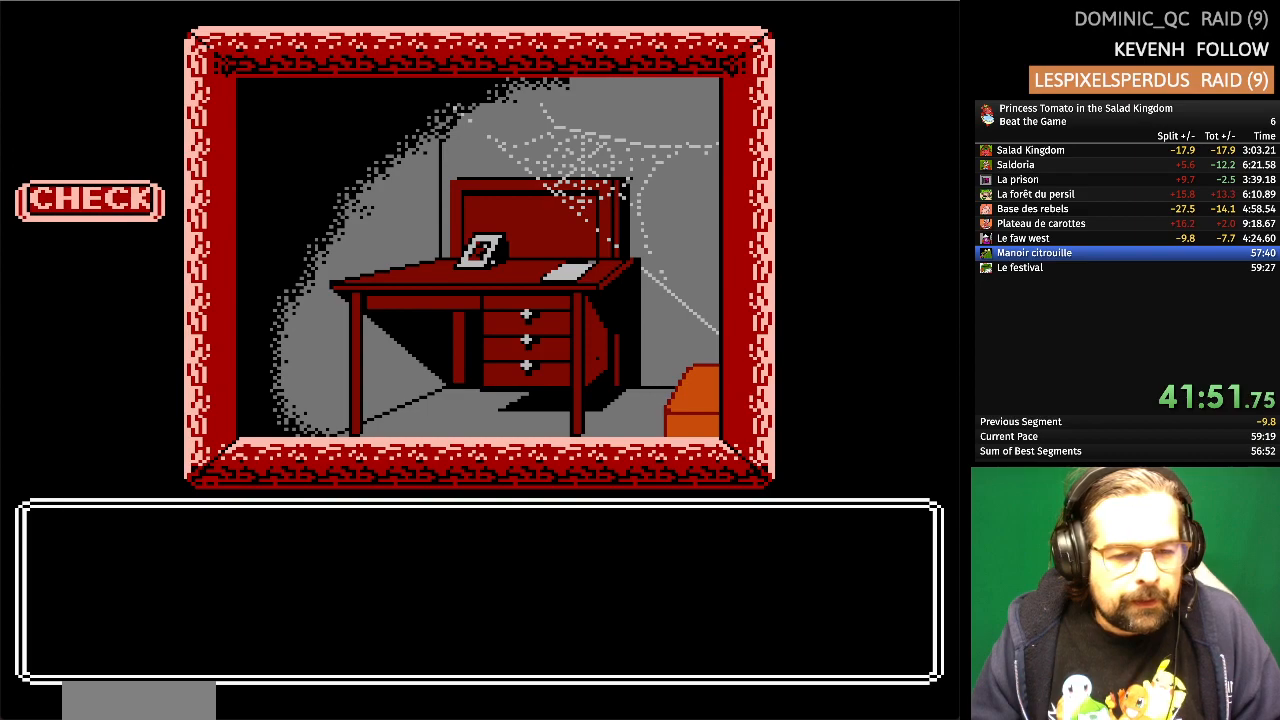
{"buttons": [], "events": []}
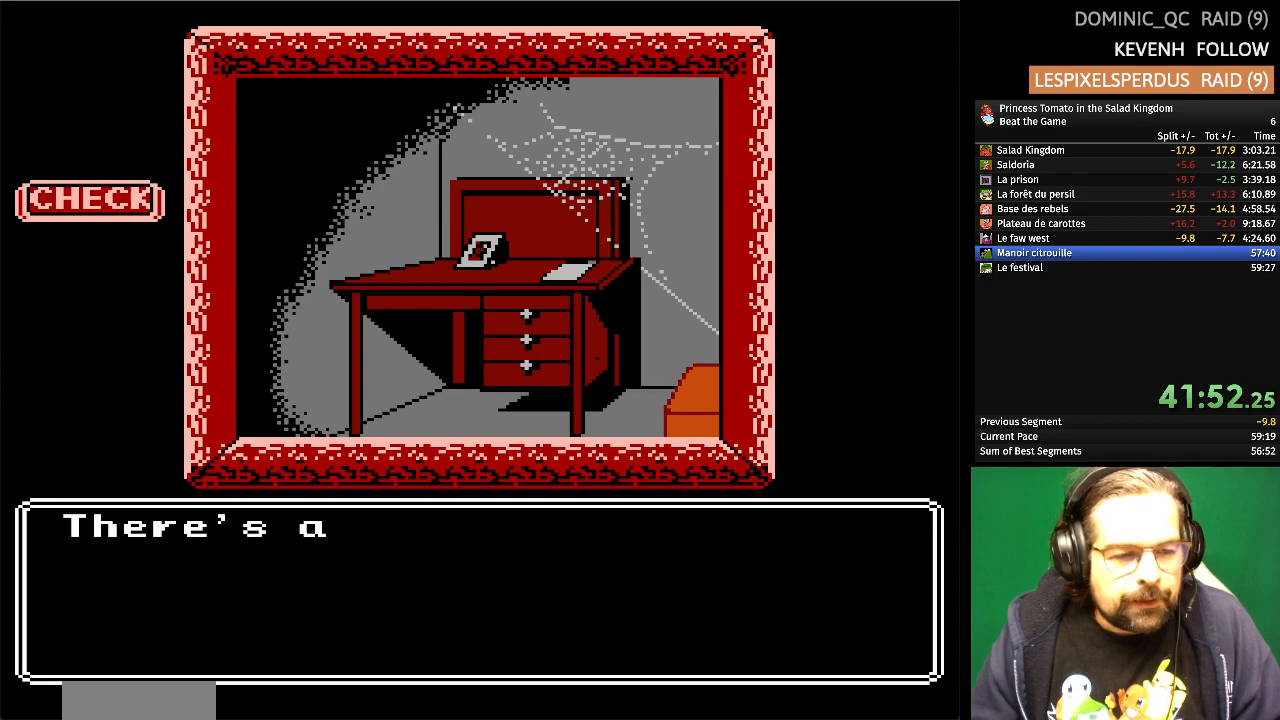
{"buttons": [], "events": []}
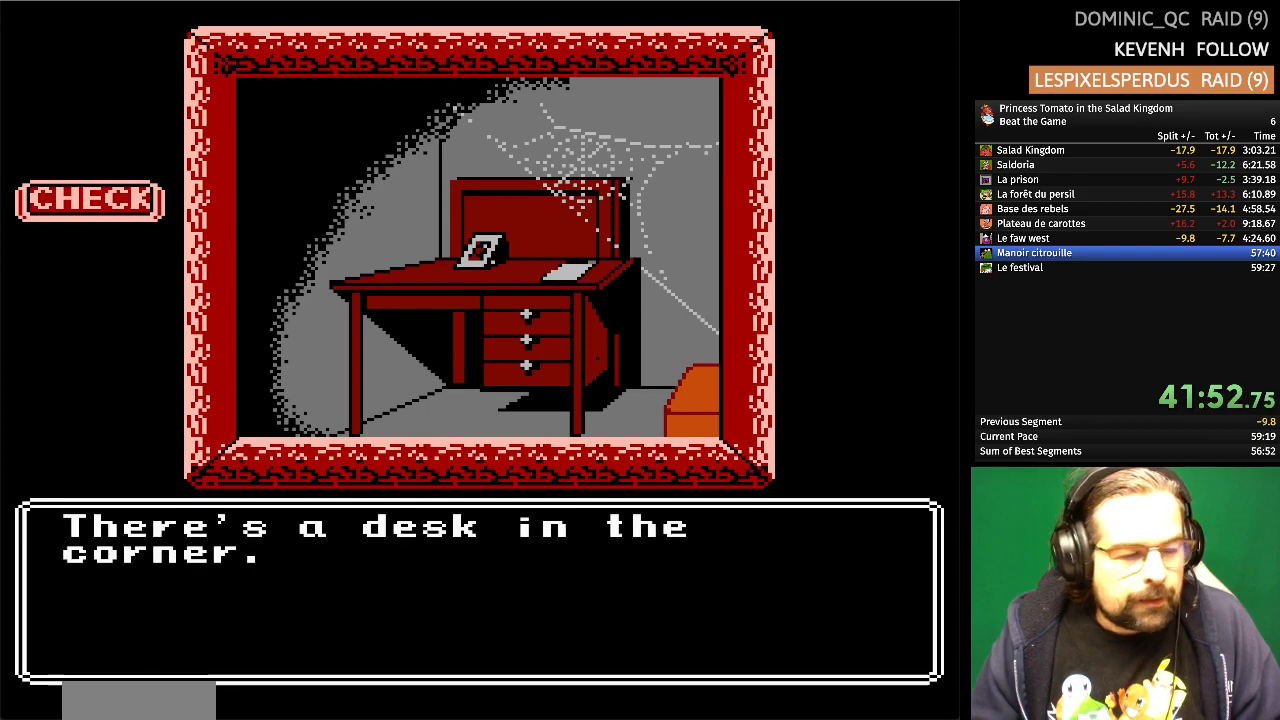
{"buttons": [], "events": []}
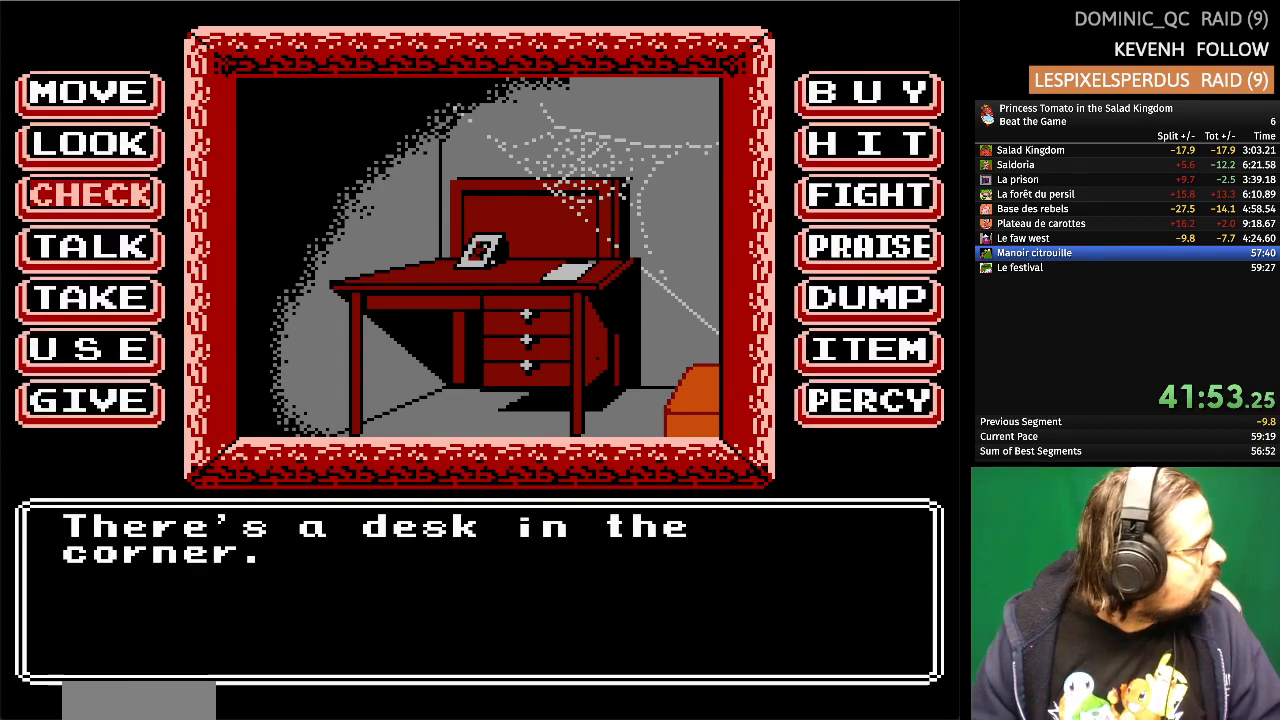
{"buttons": [], "events": []}
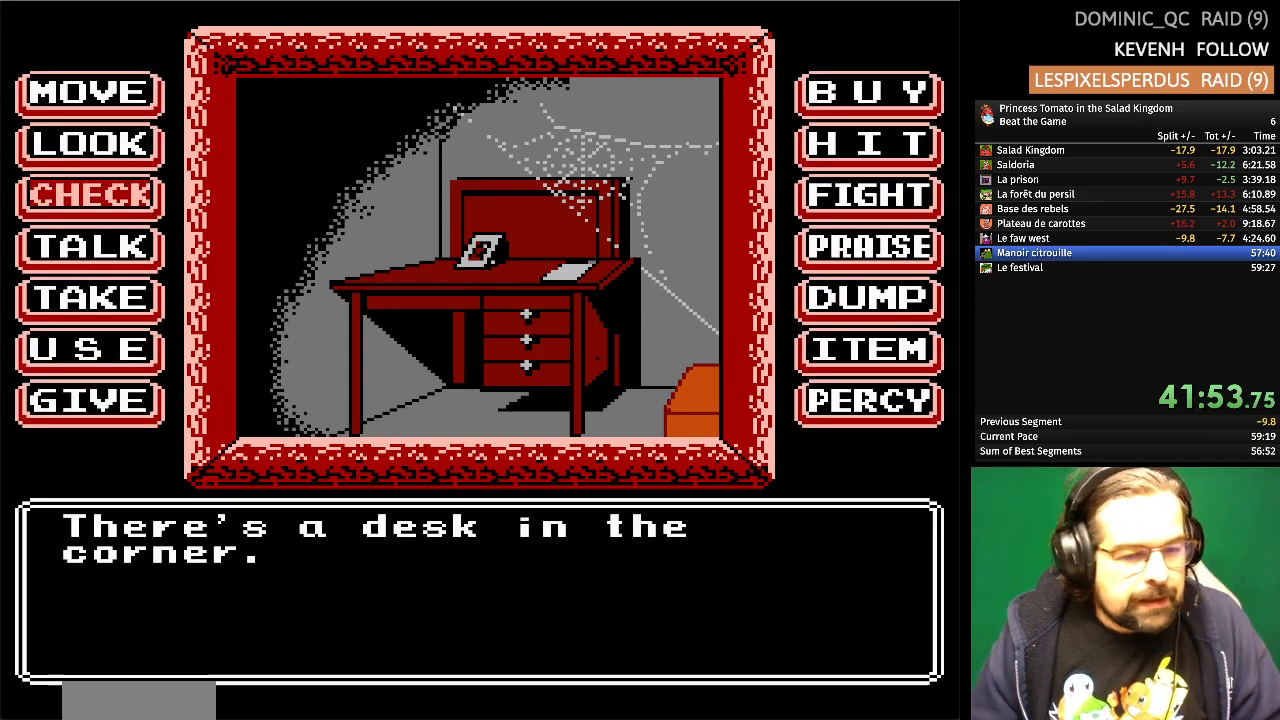
{"buttons": [], "events": [[133, "DPAD_DOWN", "down"], [283, "DPAD_DOWN", "up"]]}
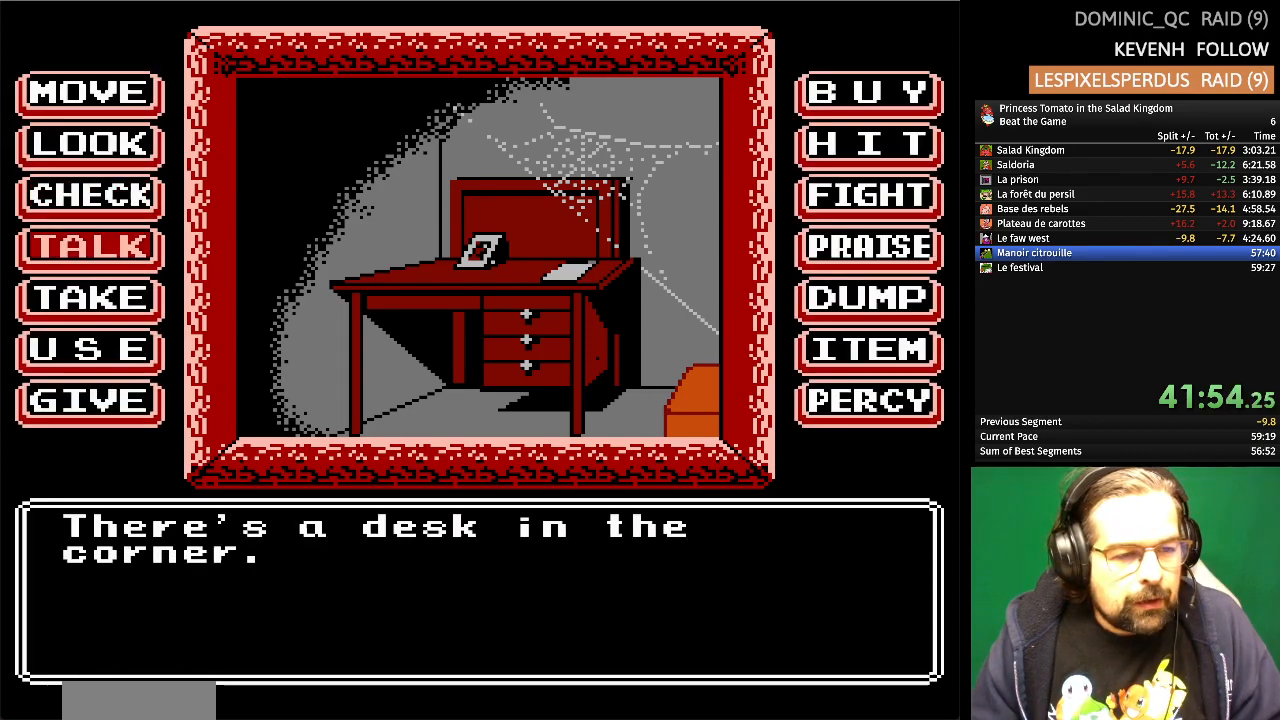
{"buttons": [], "events": [[100, "DPAD_UP", "down"], [233, "DPAD_UP", "up"]]}
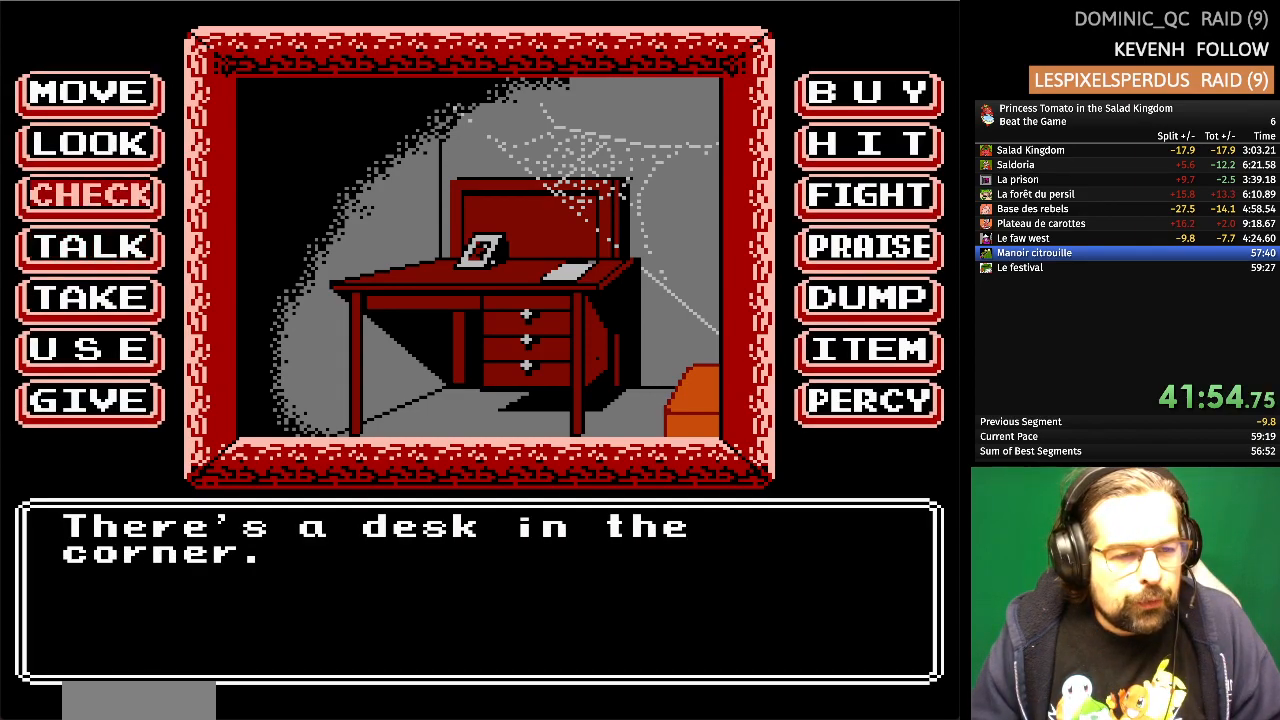
{"buttons": [], "events": [[117, "A", "down"], [300, "A", "up"]]}
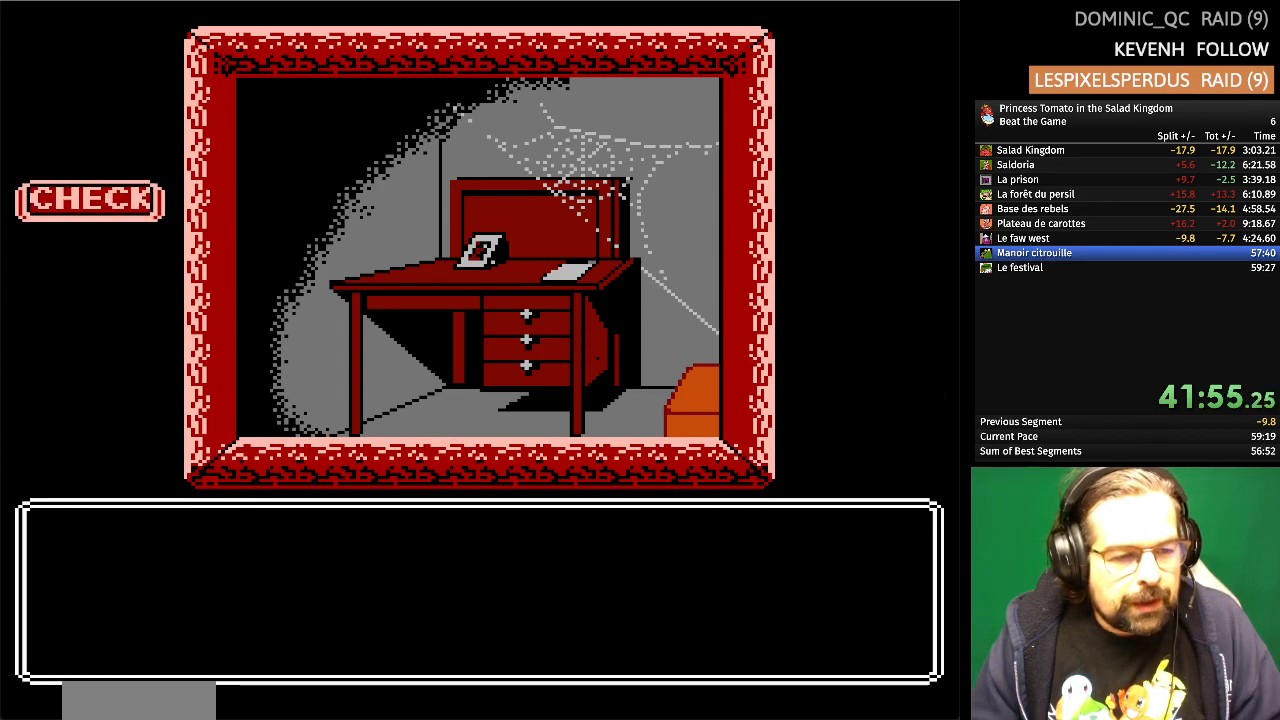
{"buttons": [], "events": []}
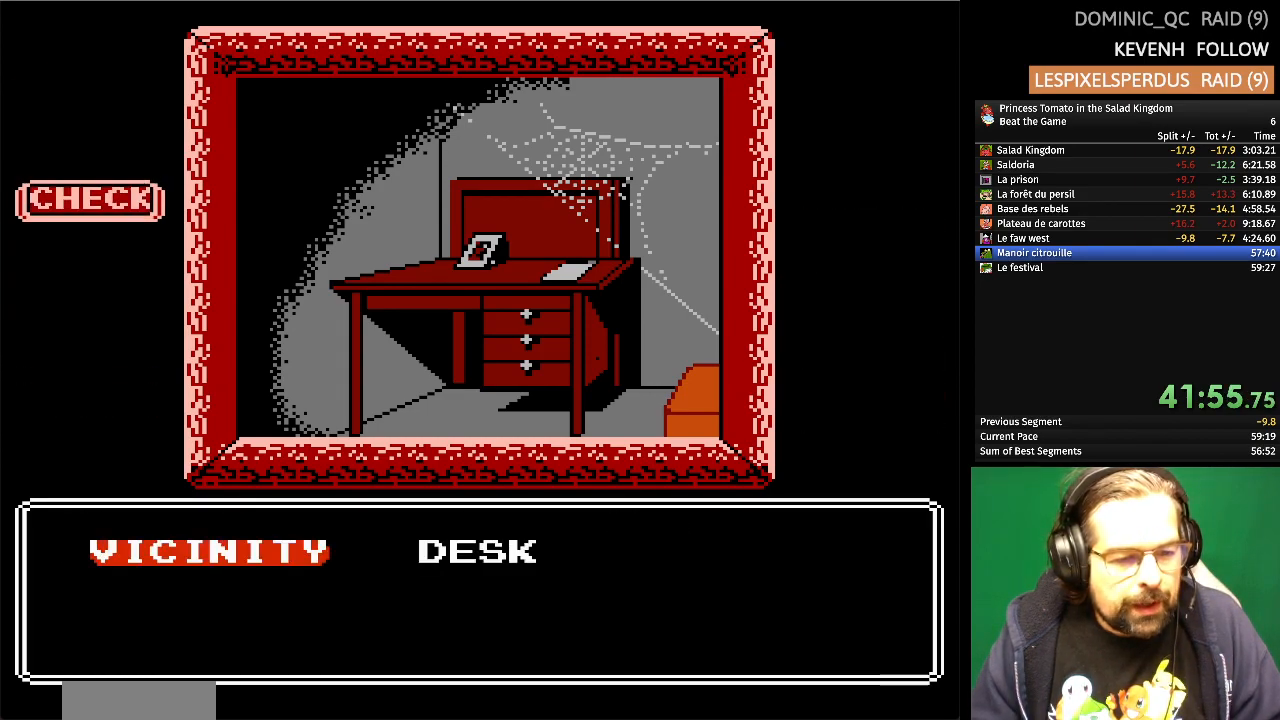
{"buttons": [], "events": [[83, "DPAD_RIGHT", "down"], [200, "DPAD_RIGHT", "up"], [233, "A", "down"], [350, "A", "up"]]}
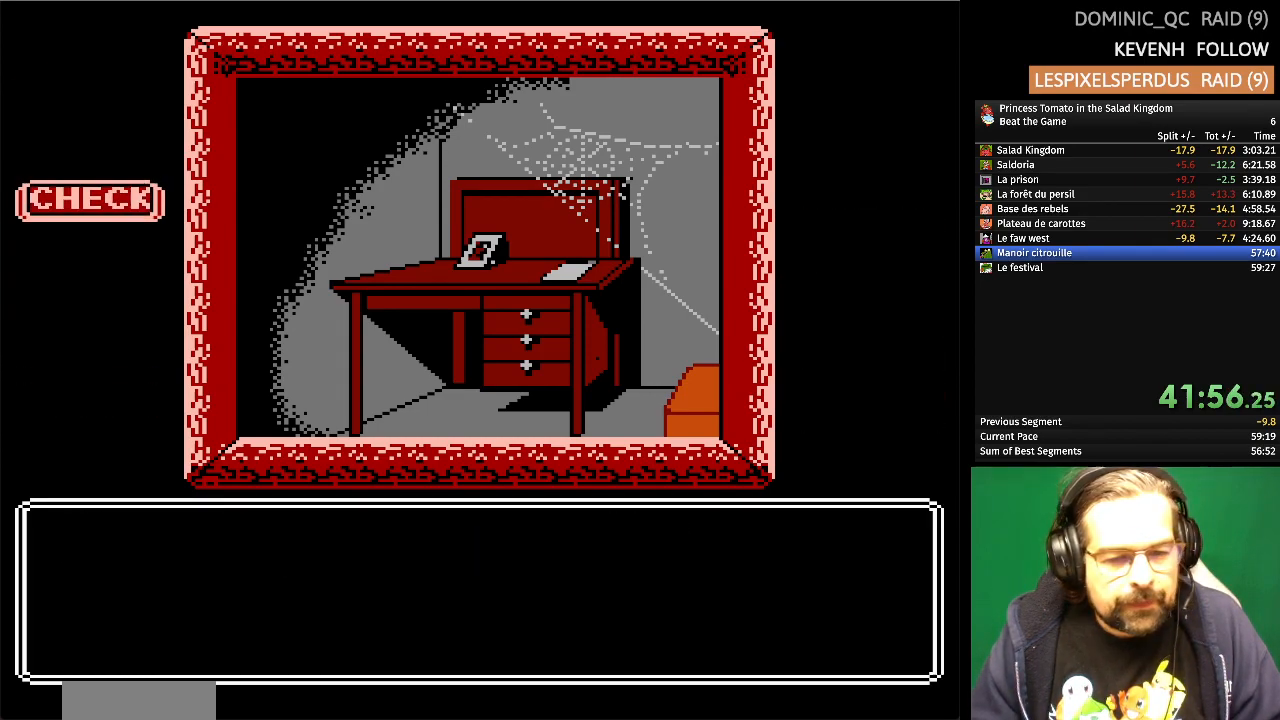
{"buttons": [], "events": []}
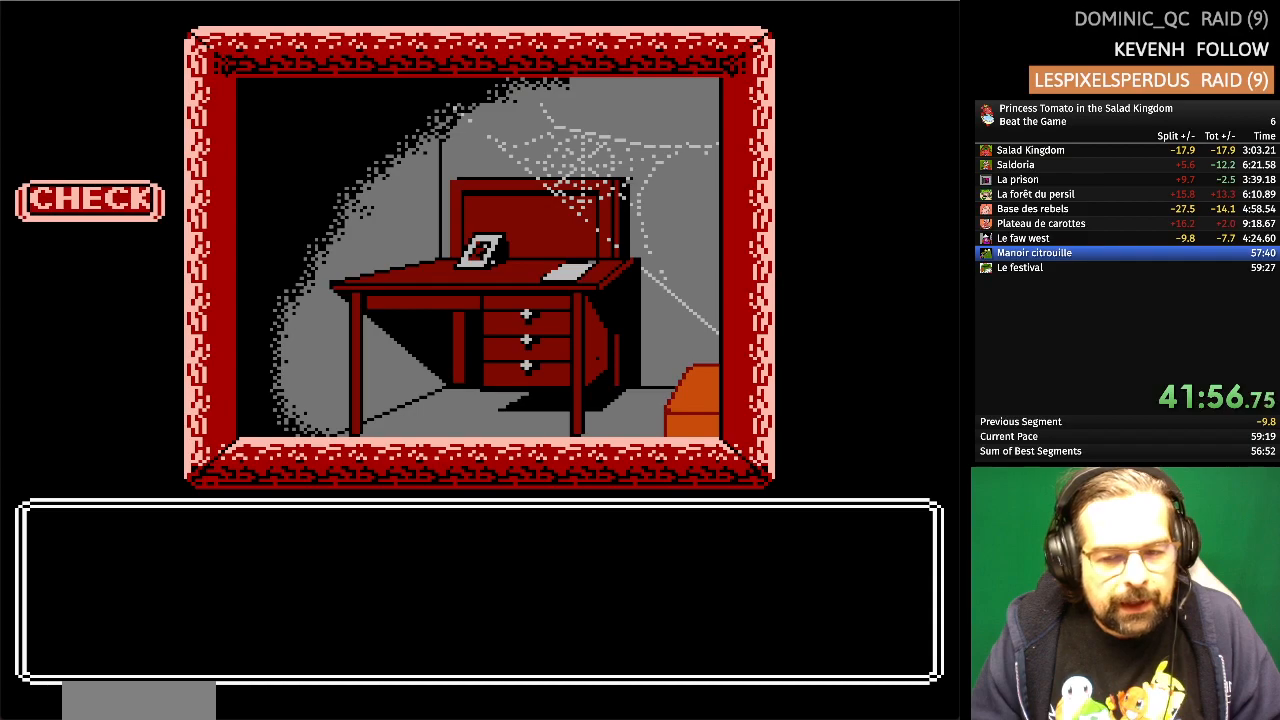
{"buttons": [], "events": []}
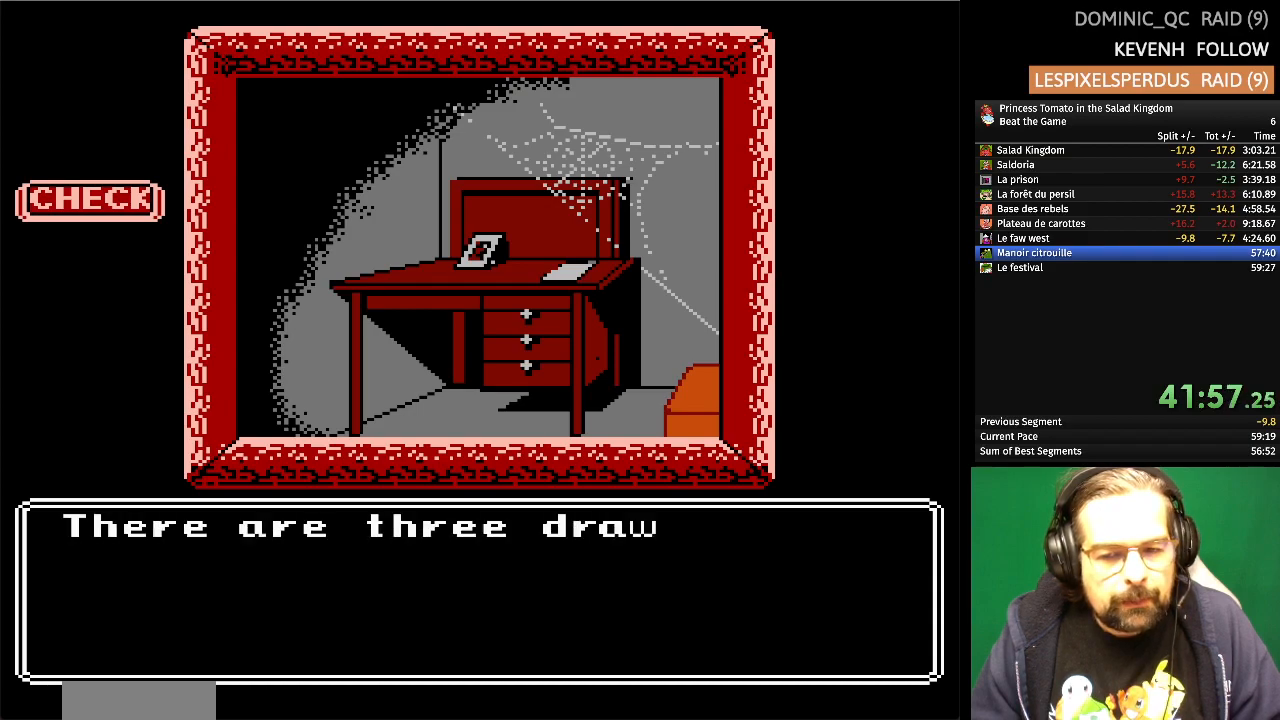
{"buttons": [], "events": []}
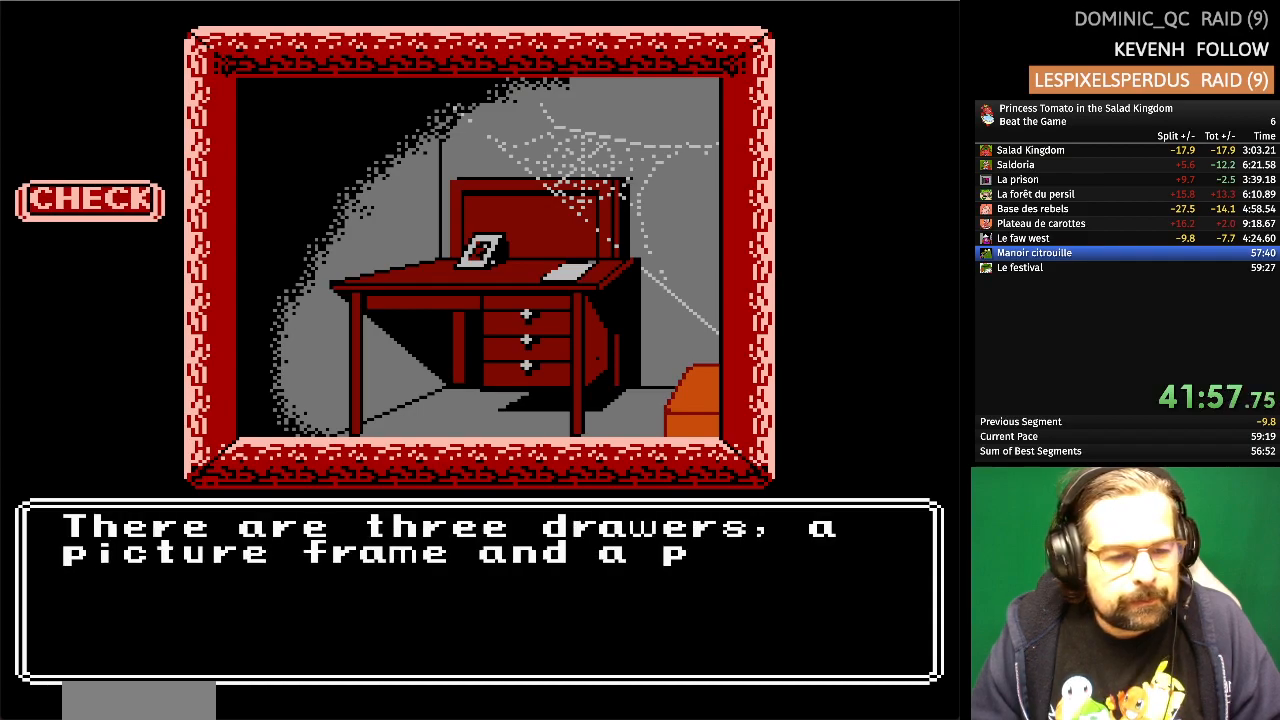
{"buttons": [], "events": []}
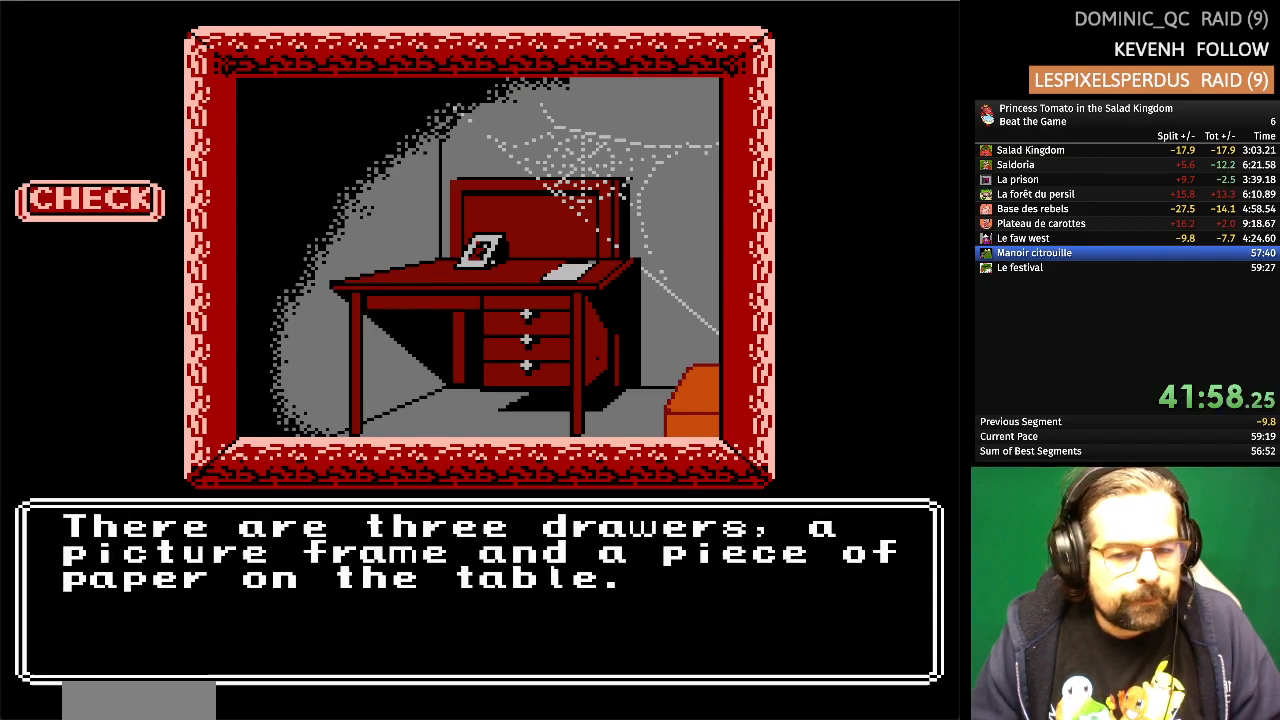
{"buttons": [], "events": []}